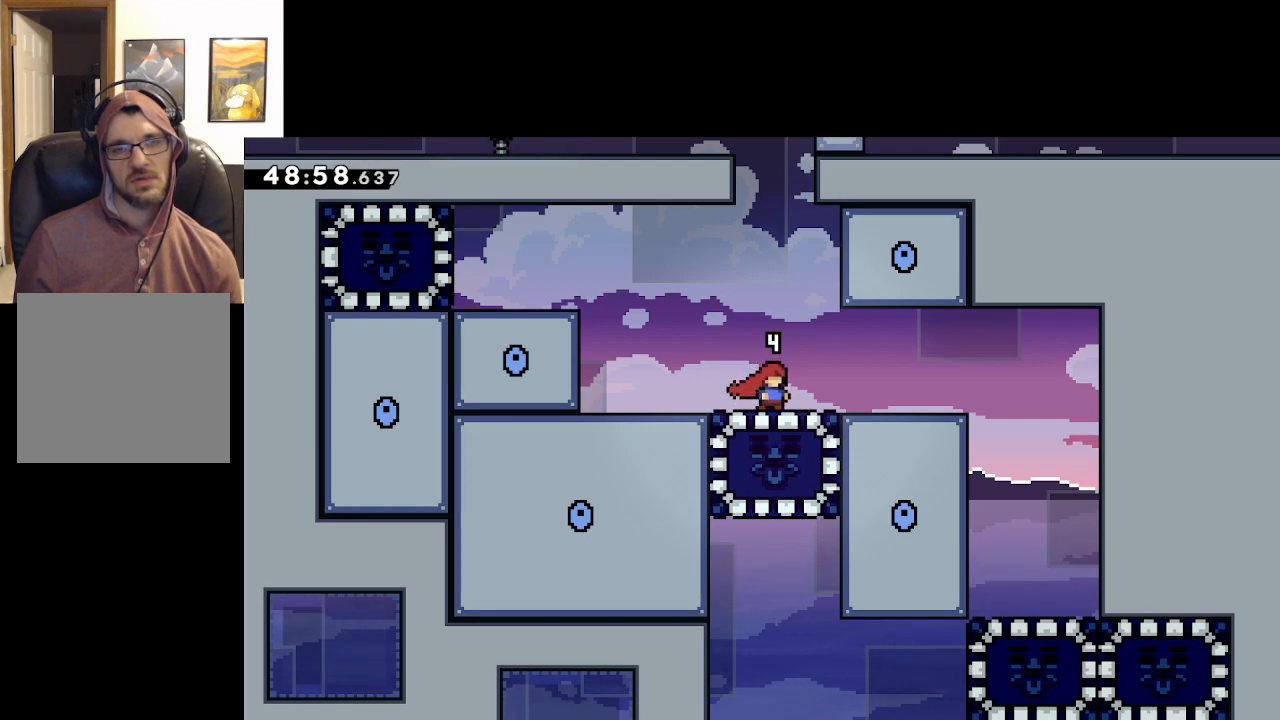
Gameplay with a controller (Xbox layout); each line is a JSON object with the inputs held at the frame after it. "events" lists button and stick changes between this image and that frame as [ms after this image, input, new state], when the widget could be followed in between.
{"buttons": [], "left_stick": "right", "right_stick": "center", "events": [[350, "left_stick", "right"]]}
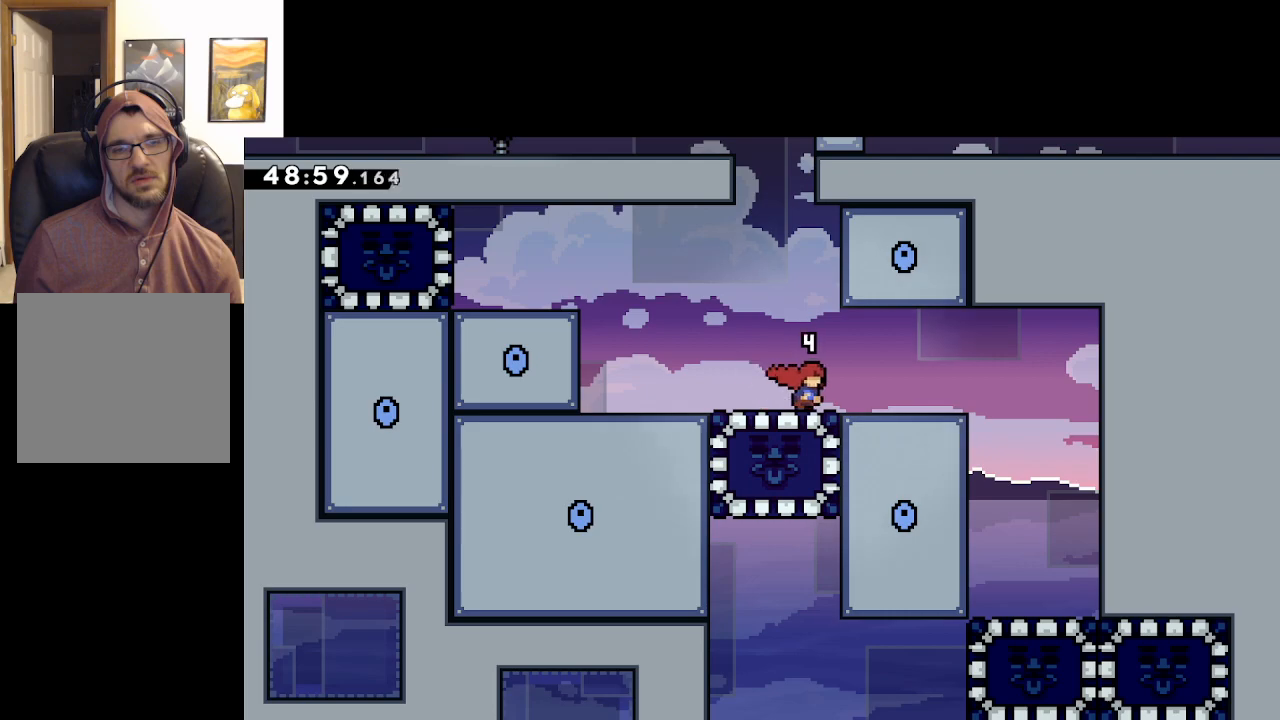
{"buttons": [], "left_stick": "right", "right_stick": "center", "events": []}
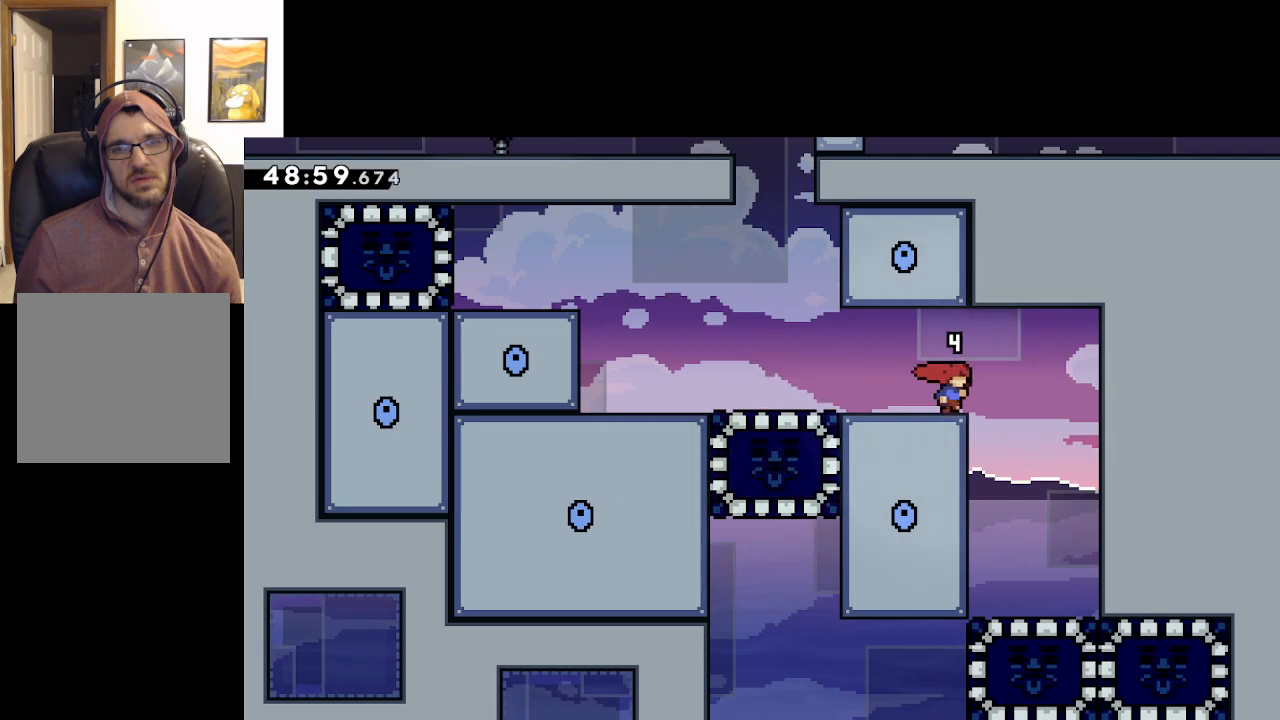
{"buttons": [], "left_stick": "center", "right_stick": "center", "events": [[400, "left_stick", "center"]]}
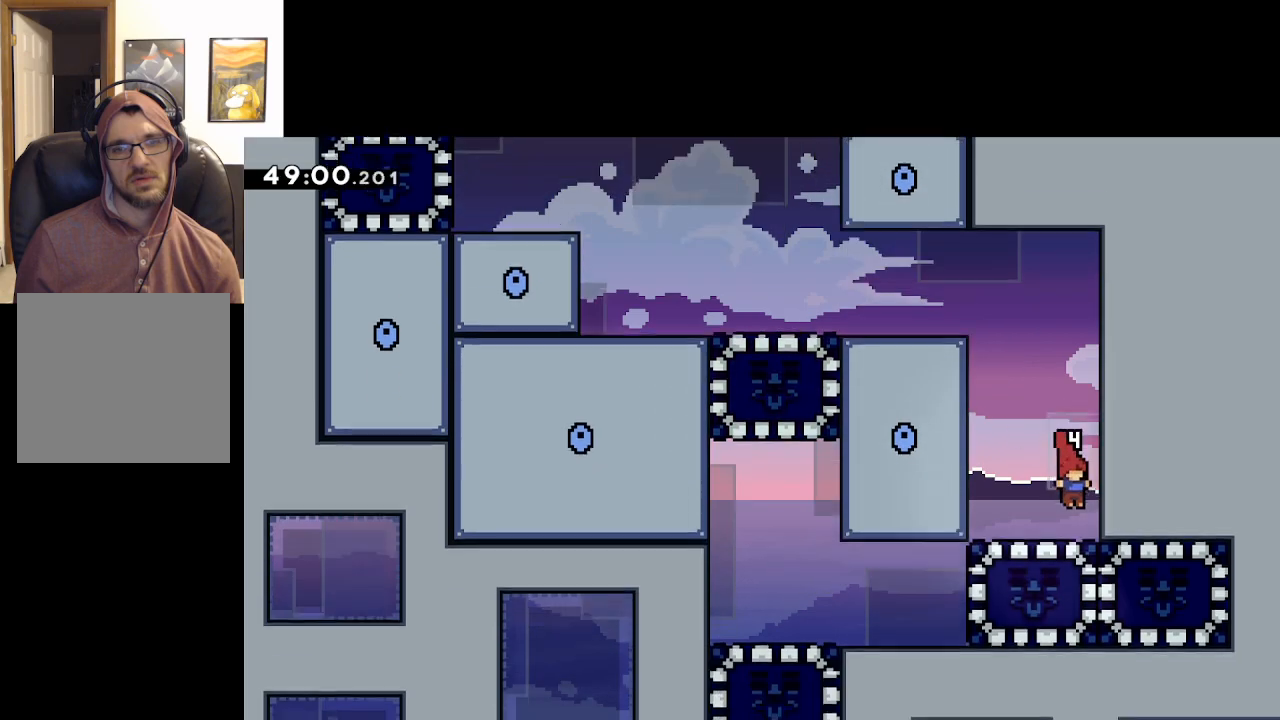
{"buttons": [], "left_stick": "center", "right_stick": "center", "events": []}
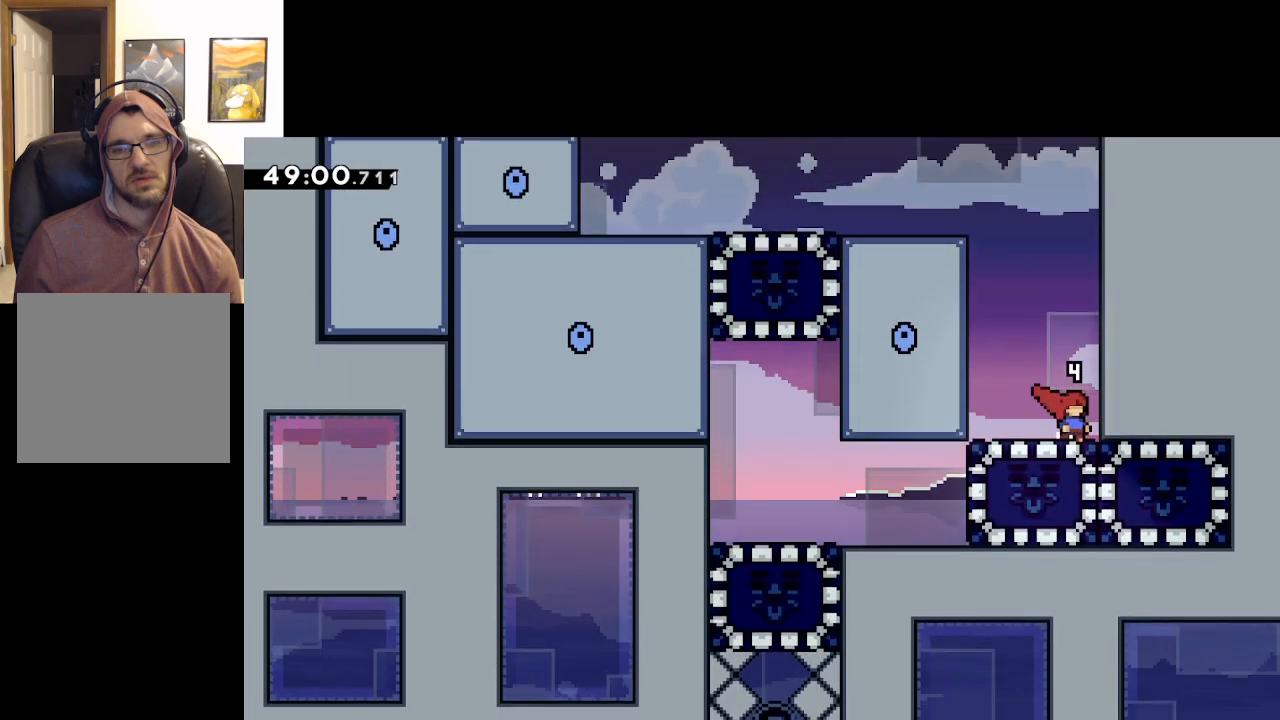
{"buttons": [], "left_stick": "center", "right_stick": "center", "events": []}
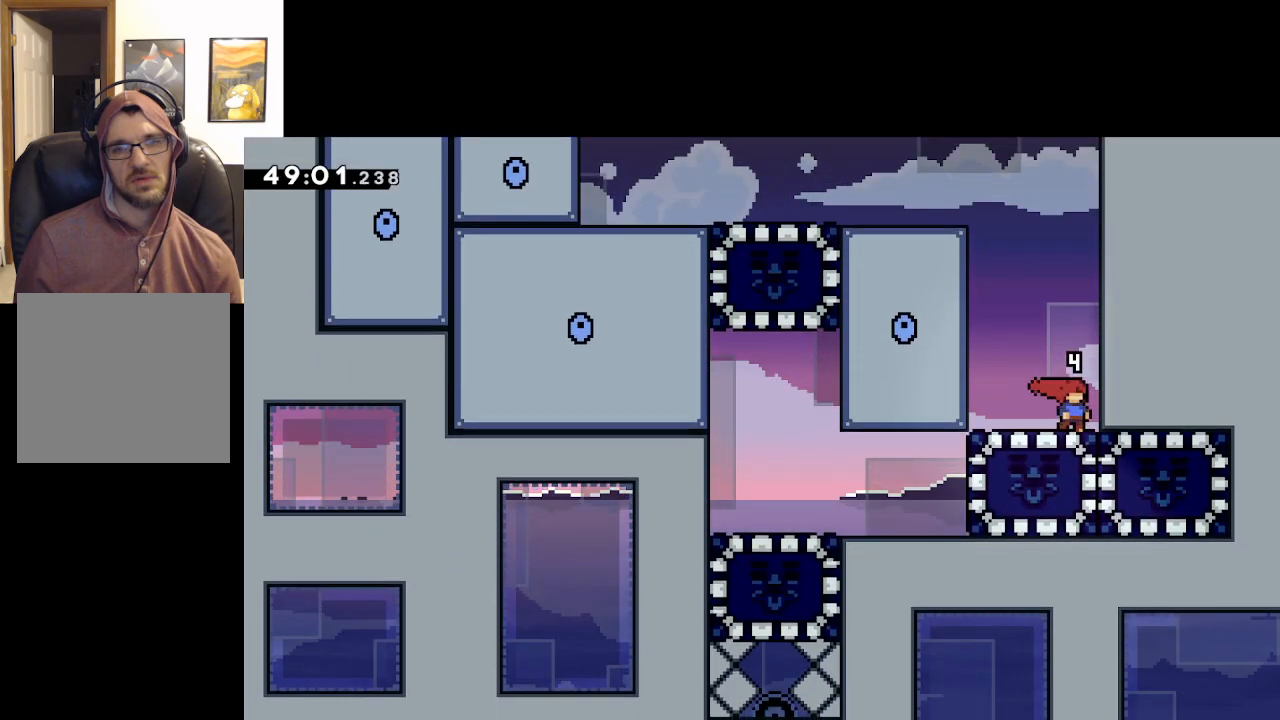
{"buttons": ["A", "L2"], "left_stick": "left", "right_stick": "center", "events": [[83, "A", "down"], [133, "left_stick", "left"], [300, "A", "up"], [400, "L2", "down"], [467, "A", "down"]]}
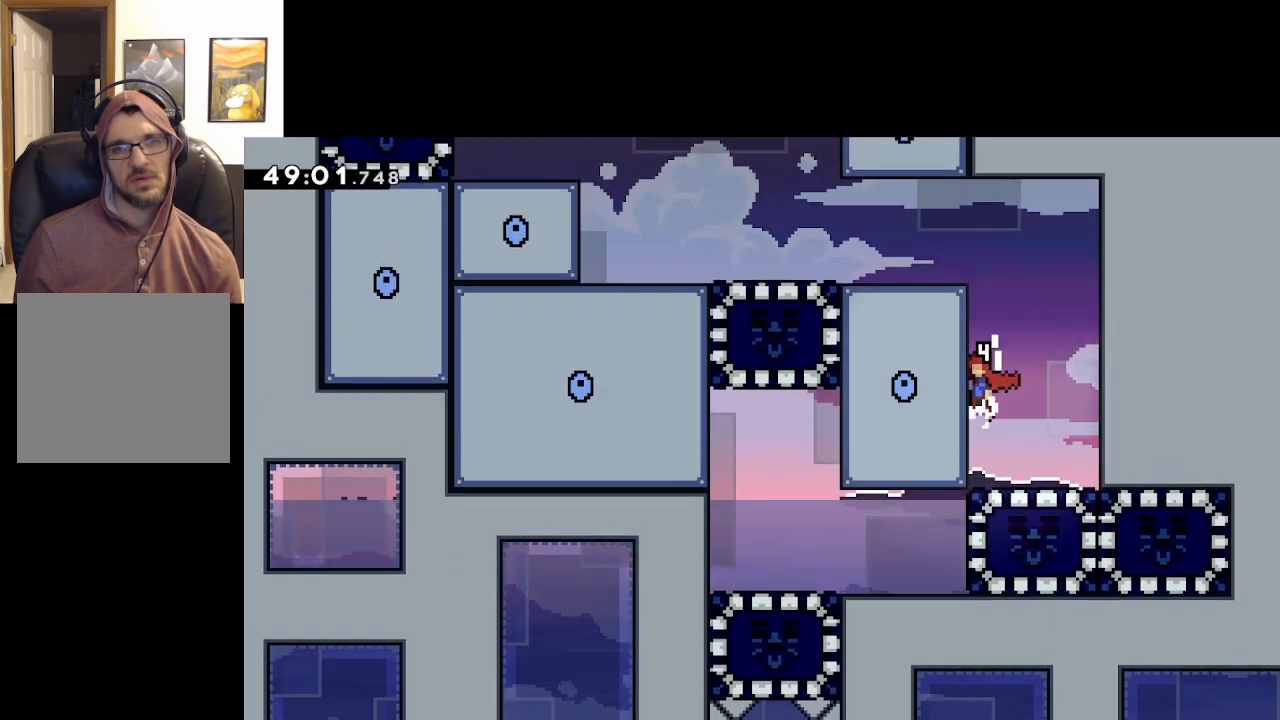
{"buttons": ["A", "L2"], "left_stick": "left", "right_stick": "center", "events": [[100, "A", "up"], [133, "A", "down"], [283, "A", "up"], [367, "A", "down"]]}
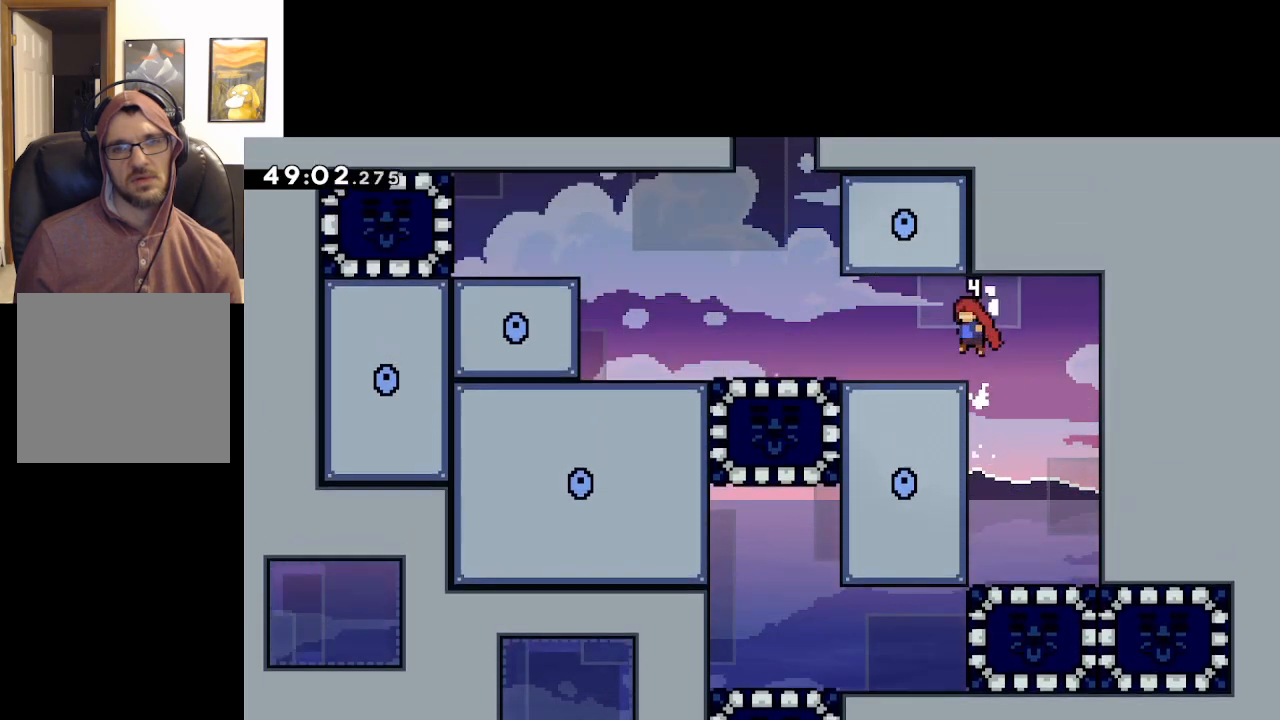
{"buttons": [], "left_stick": "left", "right_stick": "center", "events": [[250, "A", "up"], [267, "L2", "up"]]}
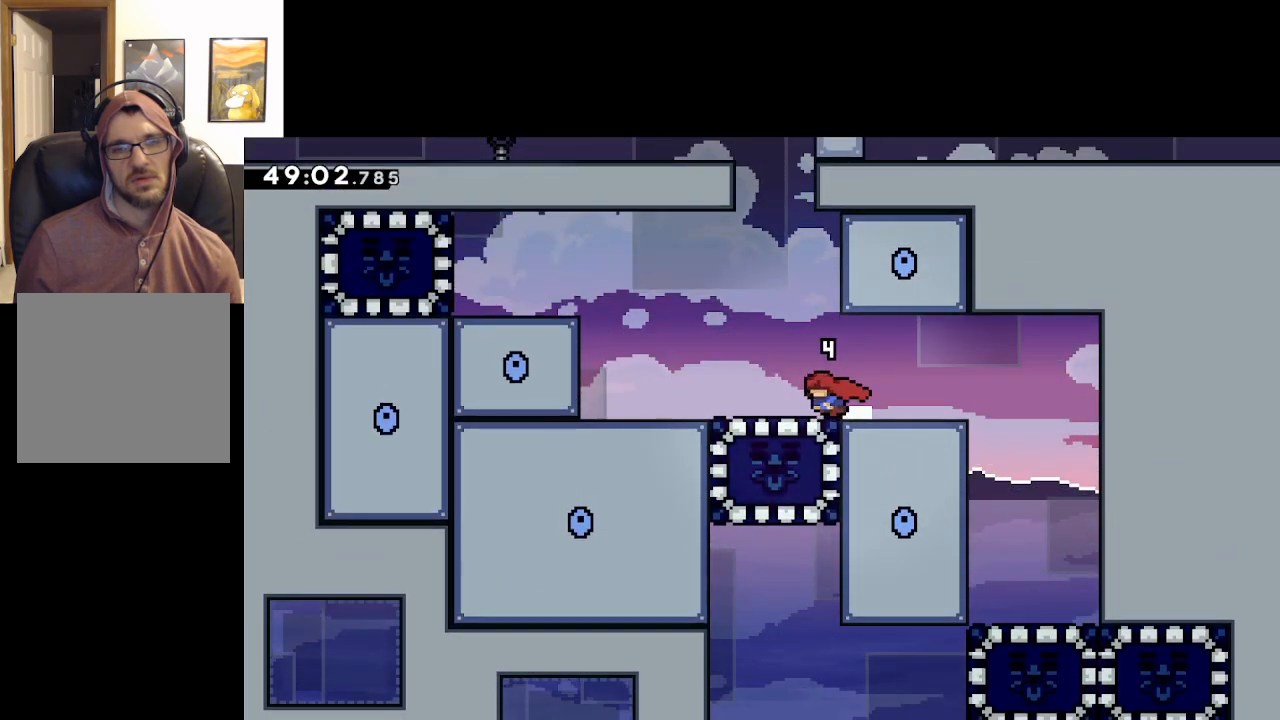
{"buttons": [], "left_stick": "left", "right_stick": "center", "events": [[217, "left_stick", "down"], [233, "X", "down"], [433, "X", "up"], [450, "left_stick", "left"]]}
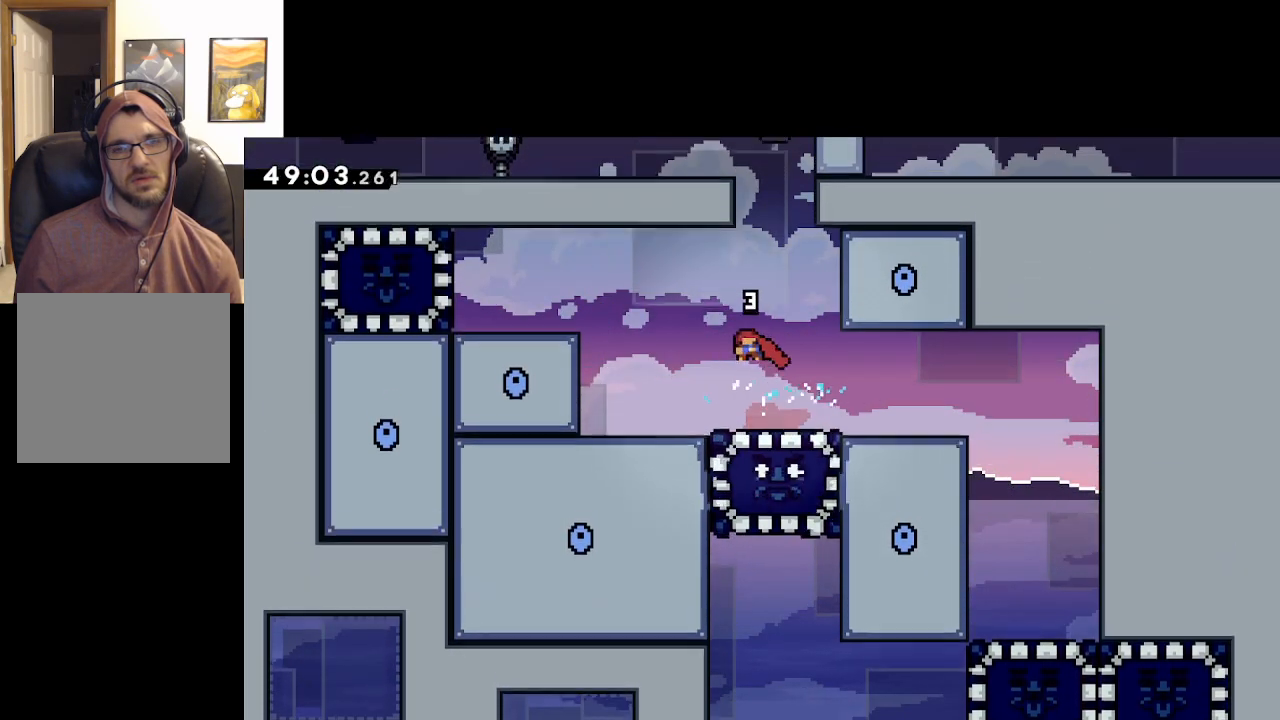
{"buttons": [], "left_stick": "center", "right_stick": "center", "events": [[383, "left_stick", "center"]]}
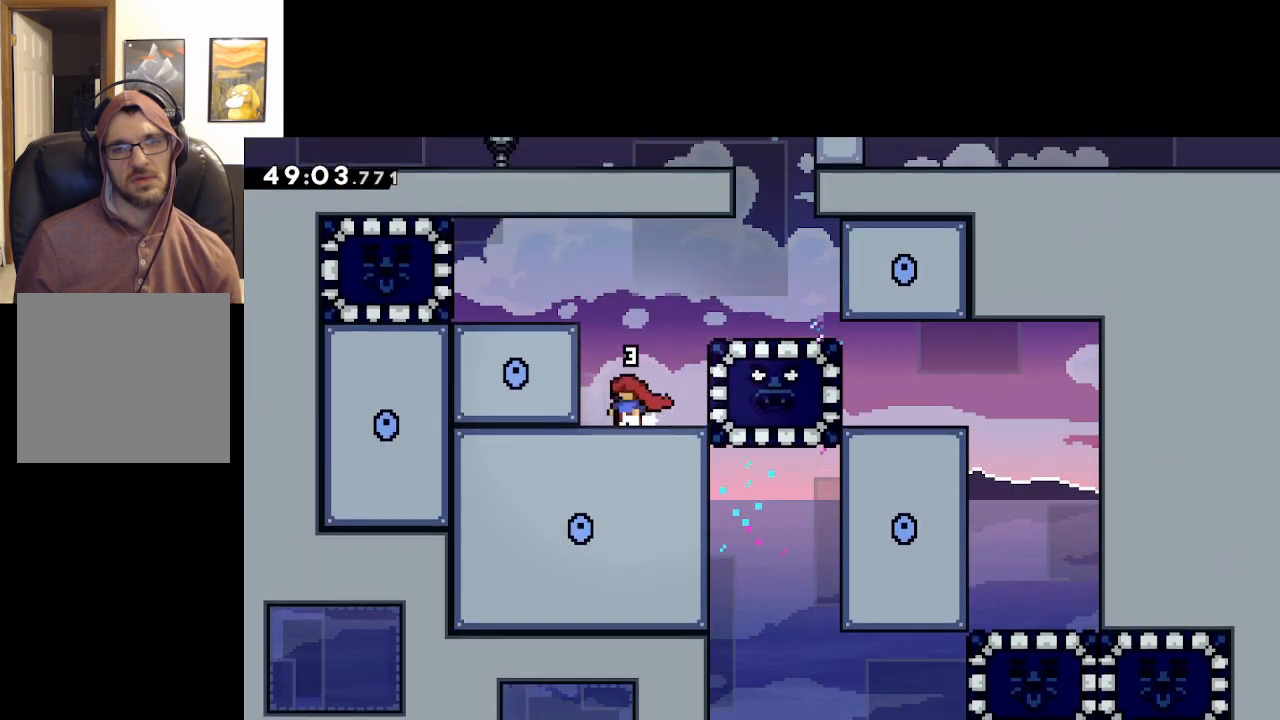
{"buttons": ["A"], "left_stick": "right", "right_stick": "center", "events": [[50, "left_stick", "right"], [250, "A", "down"]]}